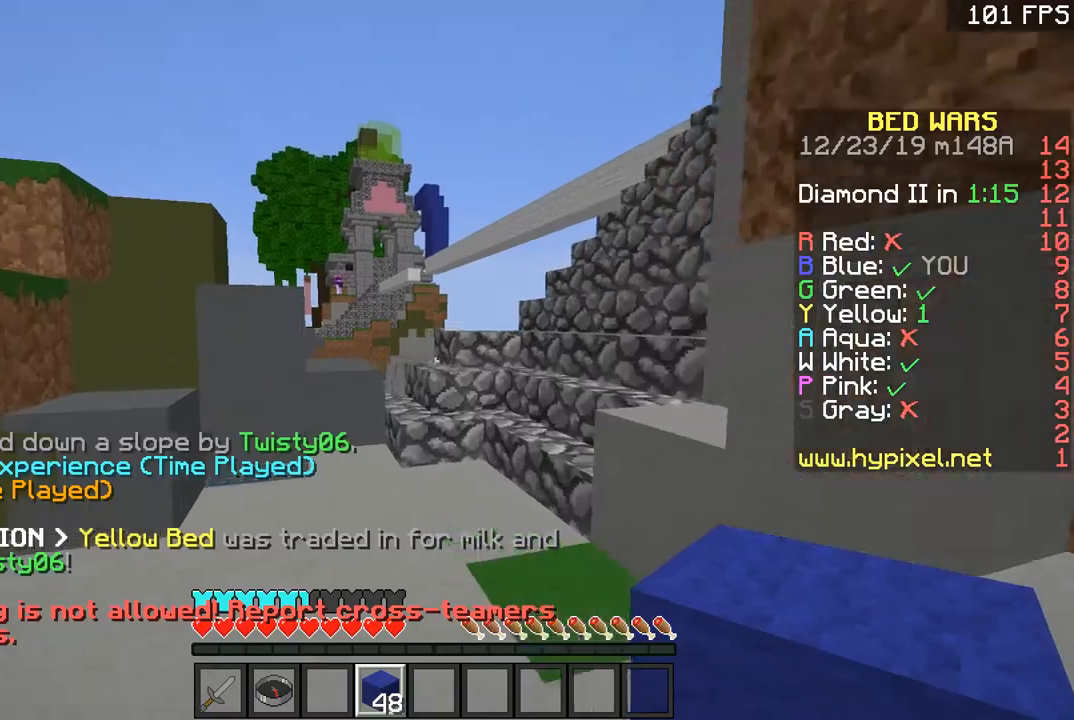
Gameplay with keyboard and mouse; each line is a JSON object with the keys and mouse buttons held at the frame after it. "events" lists presses ("down") and releases ("up") of "a", "d", "s", "space", "w", "mouse_left" and "mouse_right" between this image and that frame as [ms after this image, input, new state], when the widget could be followed in between. "mouse_left", "mouse_right" = the "left", "right" buttons of the "mouse" list. No other keys are recorded. Fast repeated clicks can show as one long hold. Mouse movement is not recorded.
{"keys": ["w"], "mouse": [], "events": []}
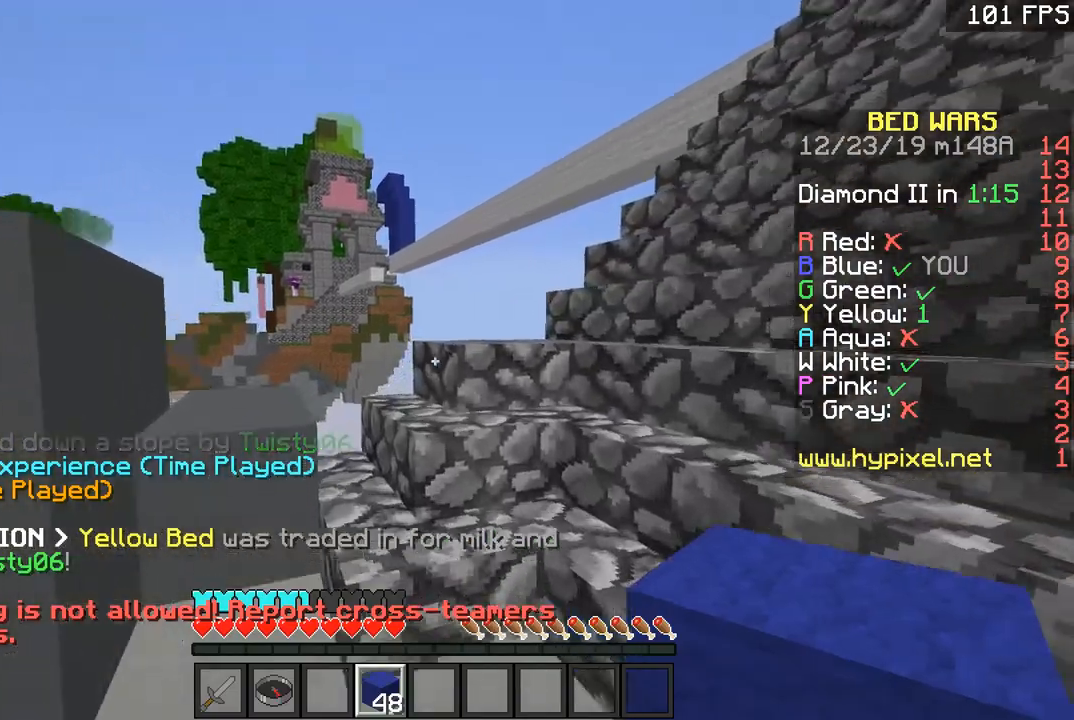
{"keys": ["w"], "mouse": [], "events": [[267, "space", "down"], [317, "space", "up"], [367, "space", "down"], [468, "space", "up"]]}
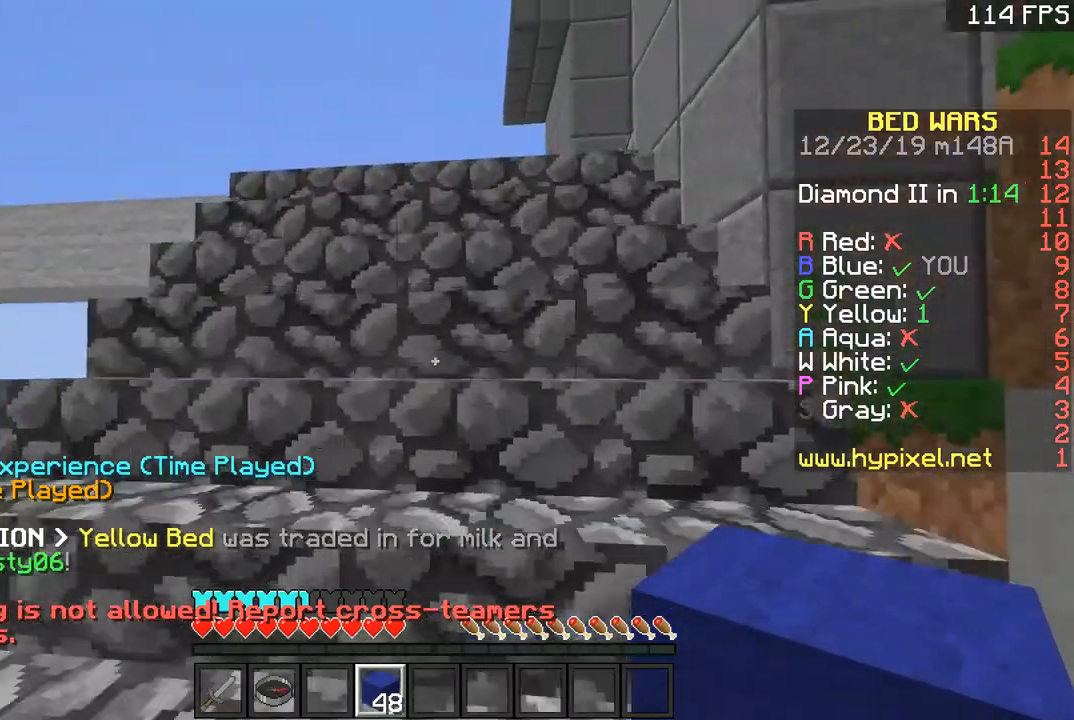
{"keys": ["d", "w"], "mouse": [], "events": [[17, "space", "down"], [67, "space", "up"], [167, "d", "down"]]}
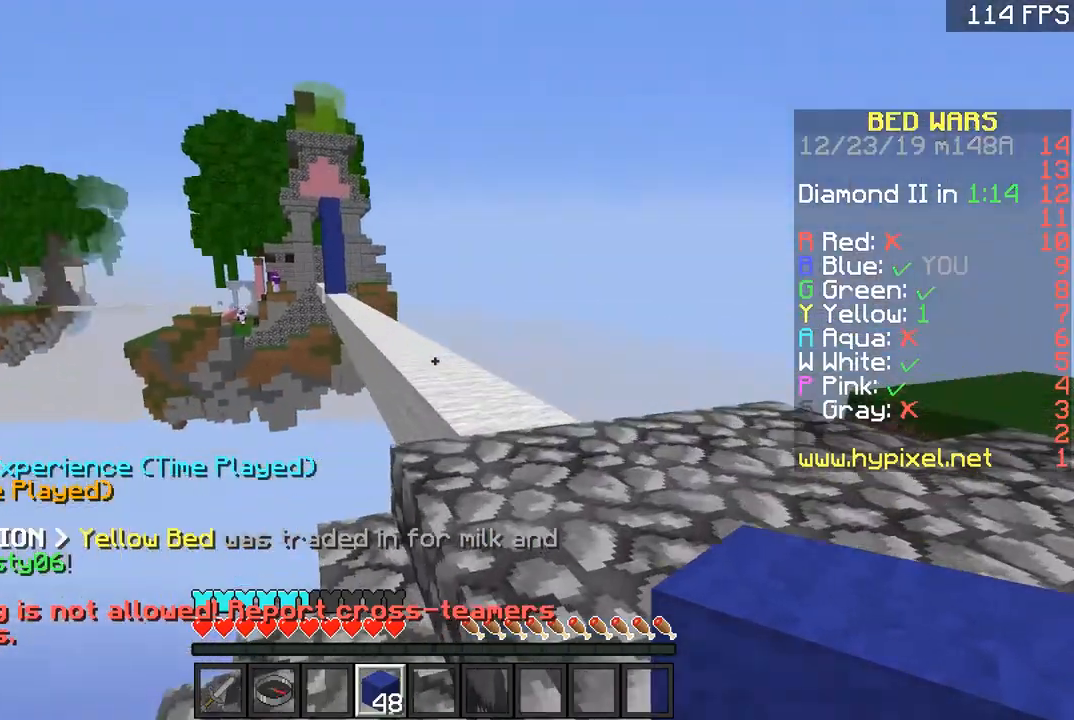
{"keys": ["space", "w"], "mouse": [], "events": [[117, "d", "up"], [167, "space", "down"]]}
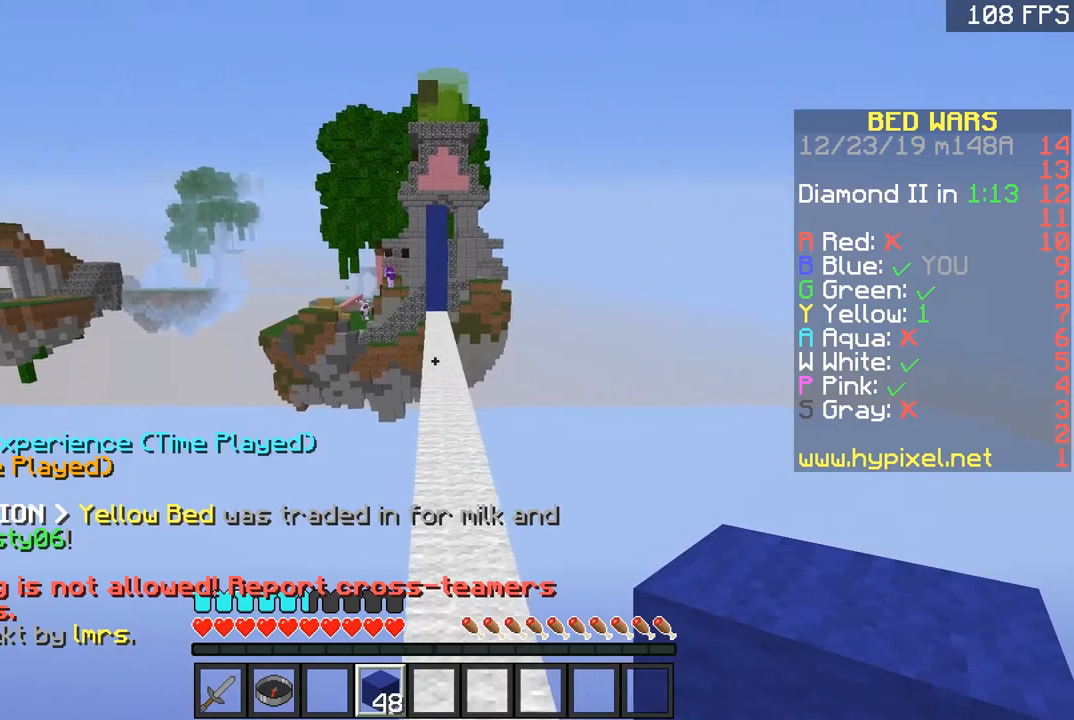
{"keys": ["space", "w"], "mouse": [], "events": []}
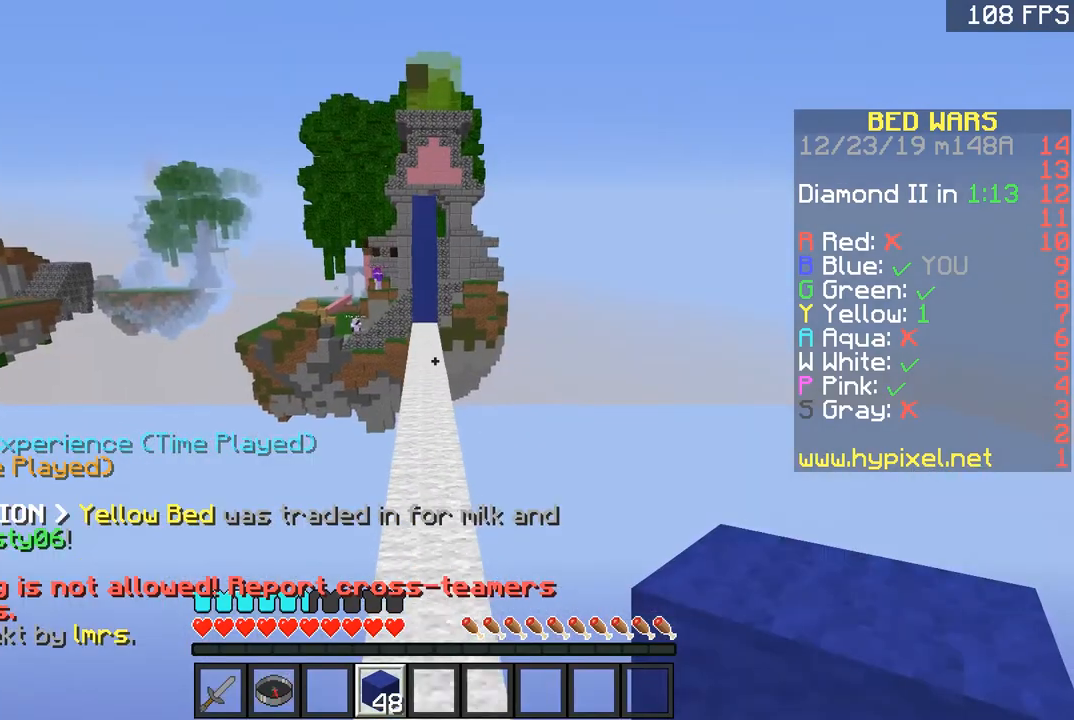
{"keys": ["space", "w"], "mouse": [], "events": []}
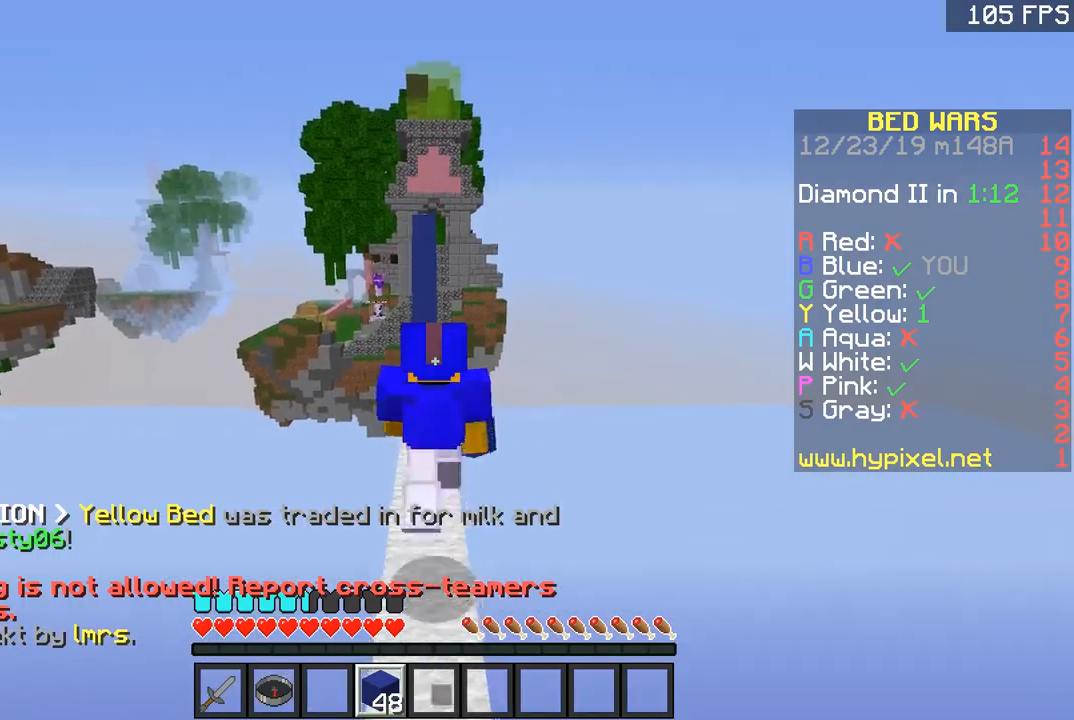
{"keys": ["space", "w"], "mouse": [], "events": []}
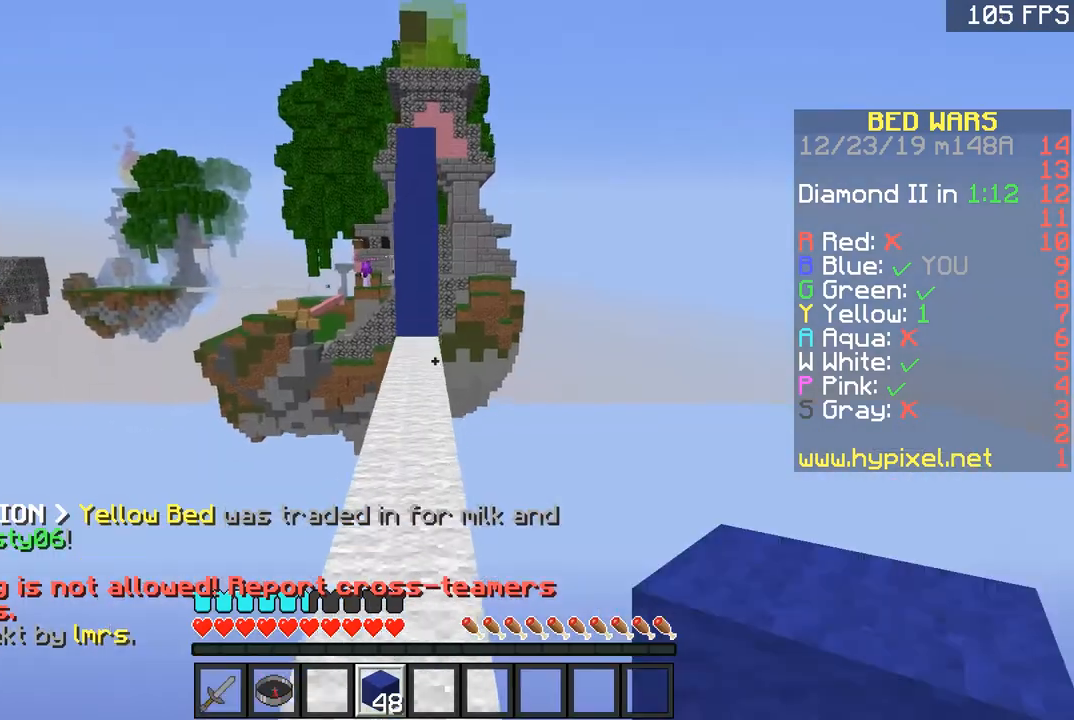
{"keys": ["w"], "mouse": [], "events": [[167, "a", "down"], [267, "space", "up"], [317, "a", "up"]]}
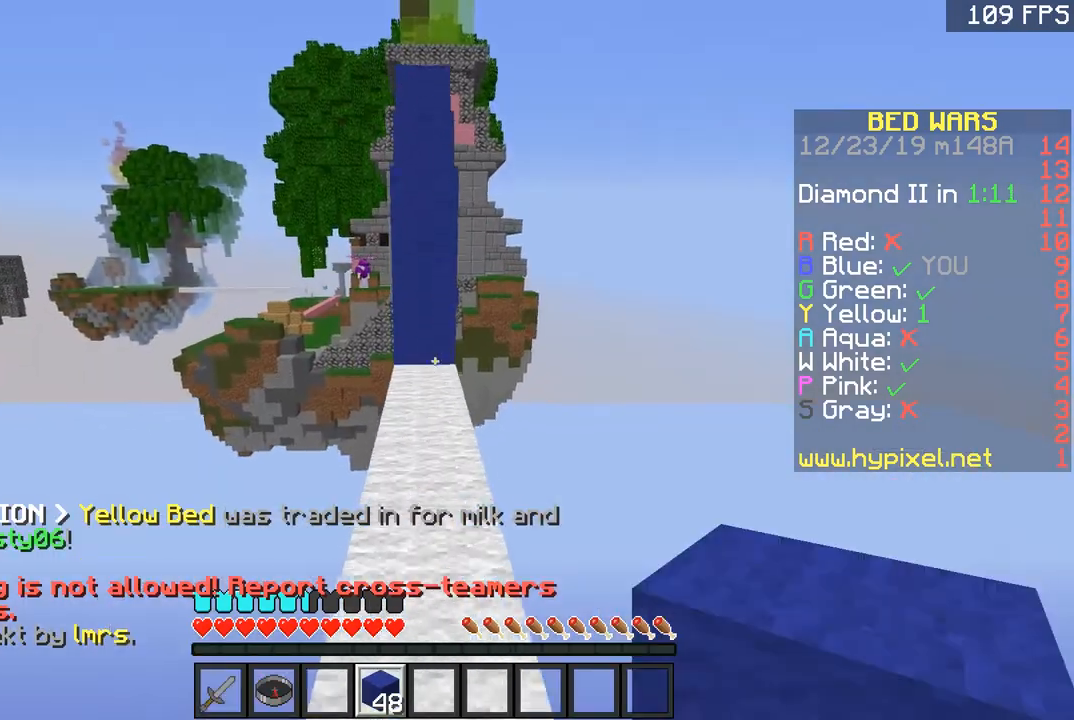
{"keys": ["w"], "mouse": [], "events": [[317, "space", "down"], [467, "space", "up"]]}
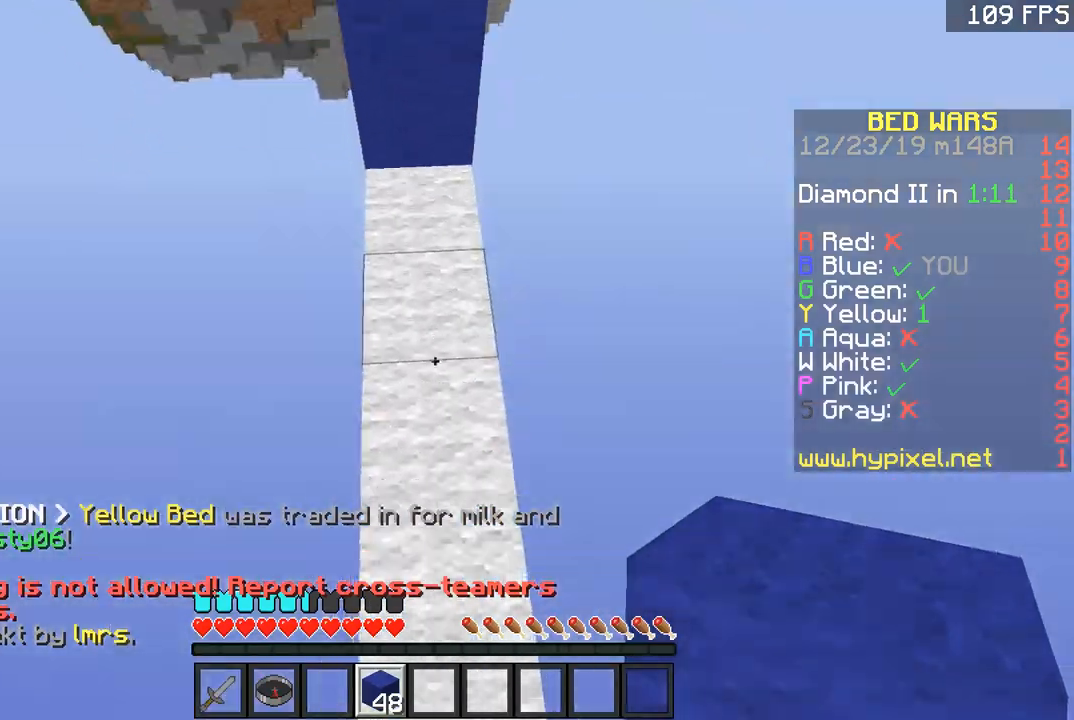
{"keys": ["w"], "mouse": [], "events": [[67, "mouse_right", "down"], [217, "mouse_right", "up"], [217, "space", "down"], [367, "mouse_right", "down"], [468, "mouse_right", "up"], [468, "space", "up"]]}
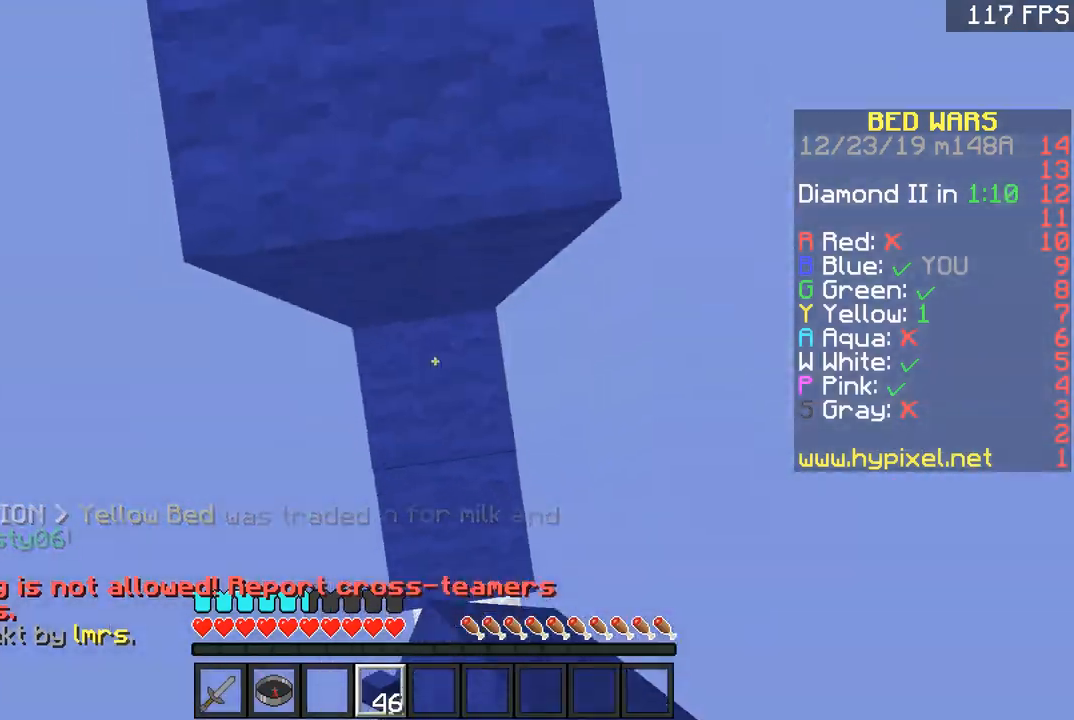
{"keys": ["a", "w"], "mouse": [], "events": [[17, "mouse_right", "down"], [117, "mouse_right", "up"], [167, "space", "down"], [417, "a", "down"], [467, "space", "up"]]}
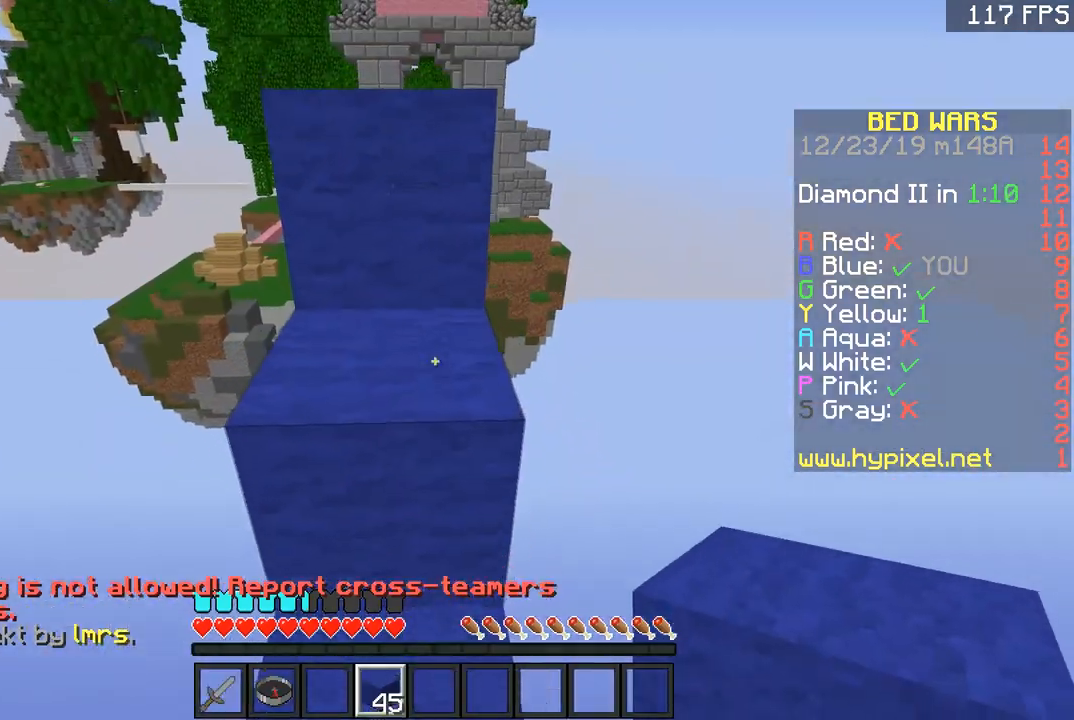
{"keys": ["w"], "mouse": [], "events": [[67, "a", "up"], [67, "space", "down"], [367, "space", "up"]]}
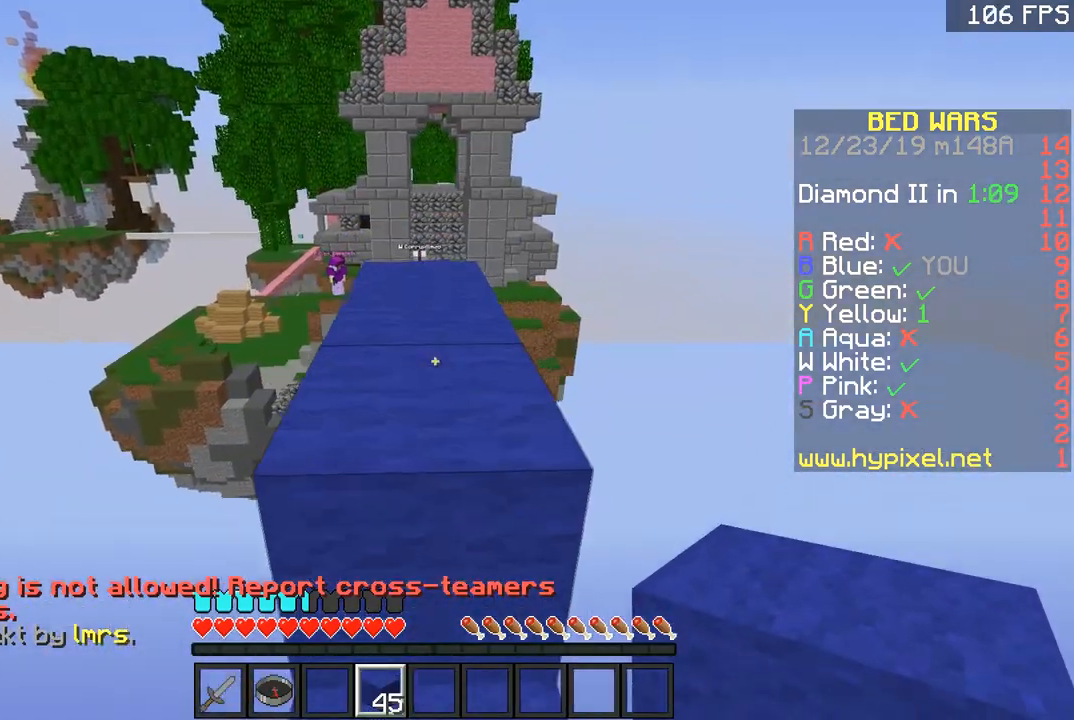
{"keys": ["w"], "mouse": [], "events": [[67, "space", "down"], [267, "space", "up"]]}
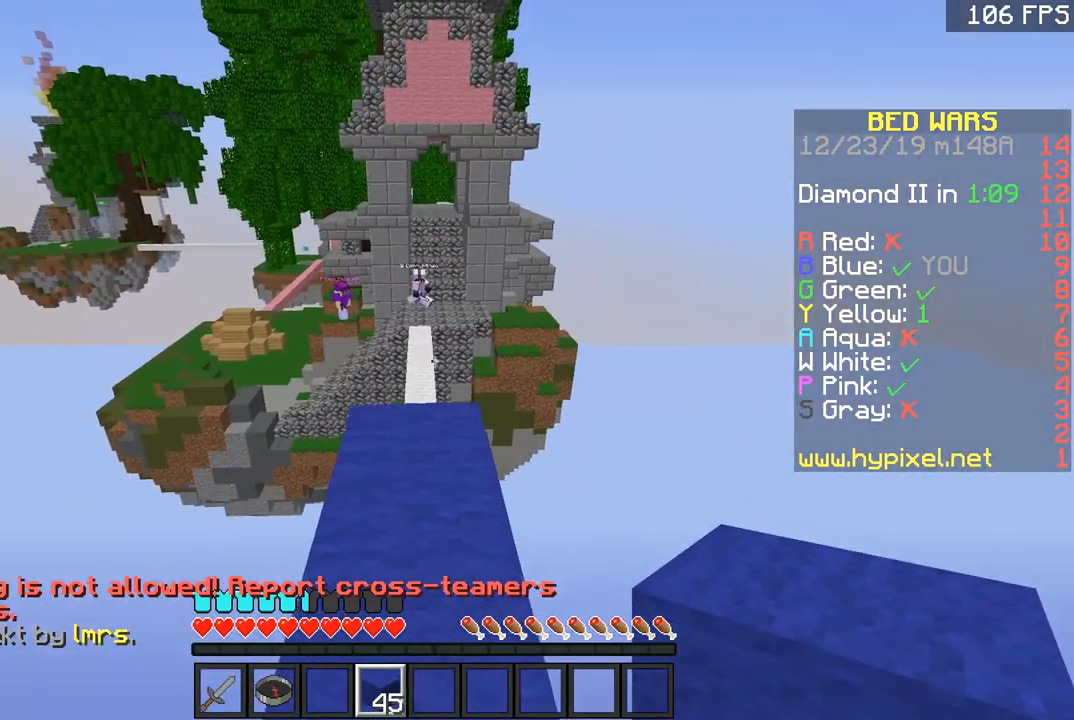
{"keys": [], "mouse": [], "events": [[17, "w", "up"]]}
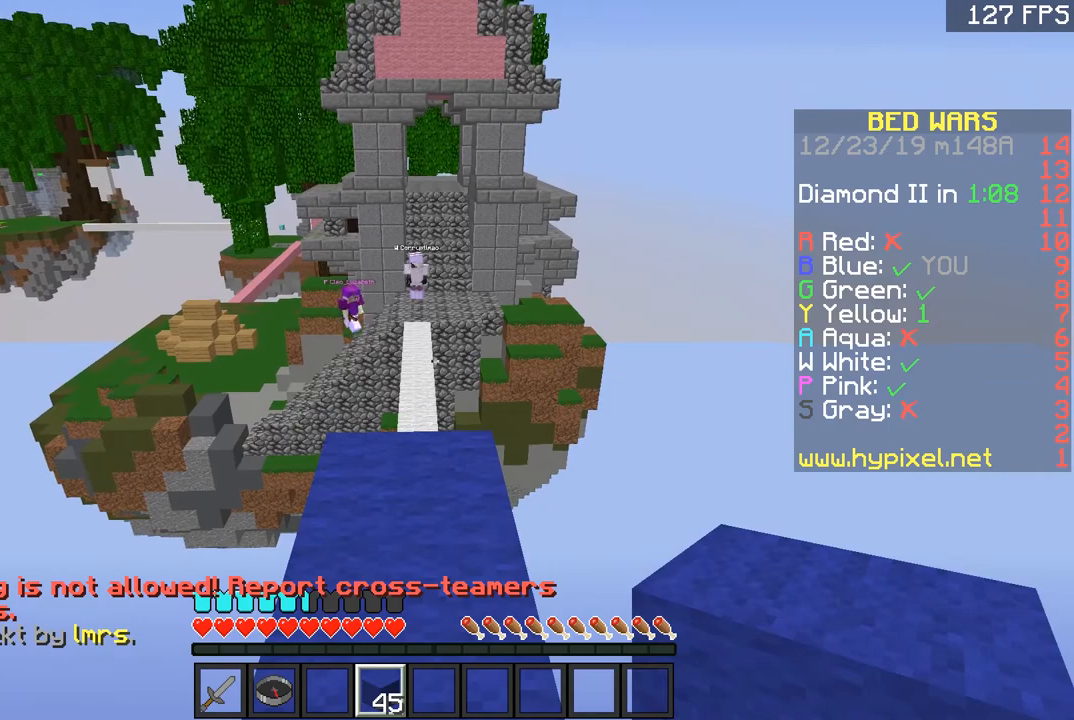
{"keys": [], "mouse": [], "events": []}
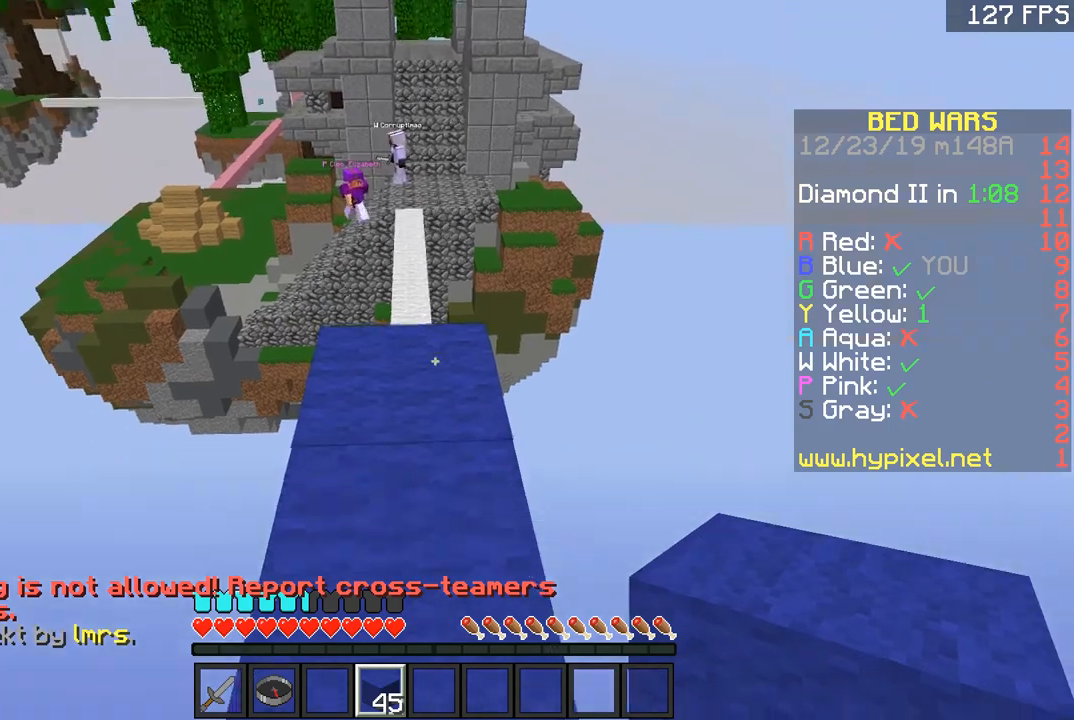
{"keys": ["space", "w"], "mouse": [], "events": [[67, "mouse_right", "down"], [167, "mouse_right", "up"], [418, "w", "down"], [468, "space", "down"]]}
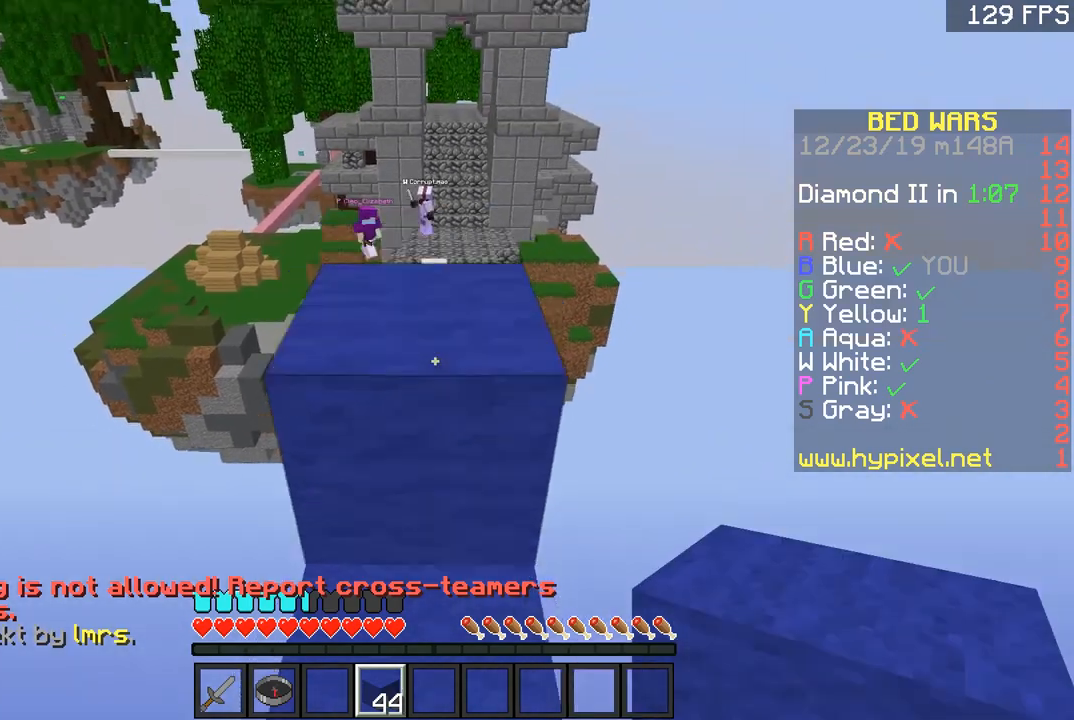
{"keys": ["a", "s"], "mouse": [], "events": [[84, "space", "up"], [184, "a", "down"], [334, "w", "up"], [417, "s", "down"]]}
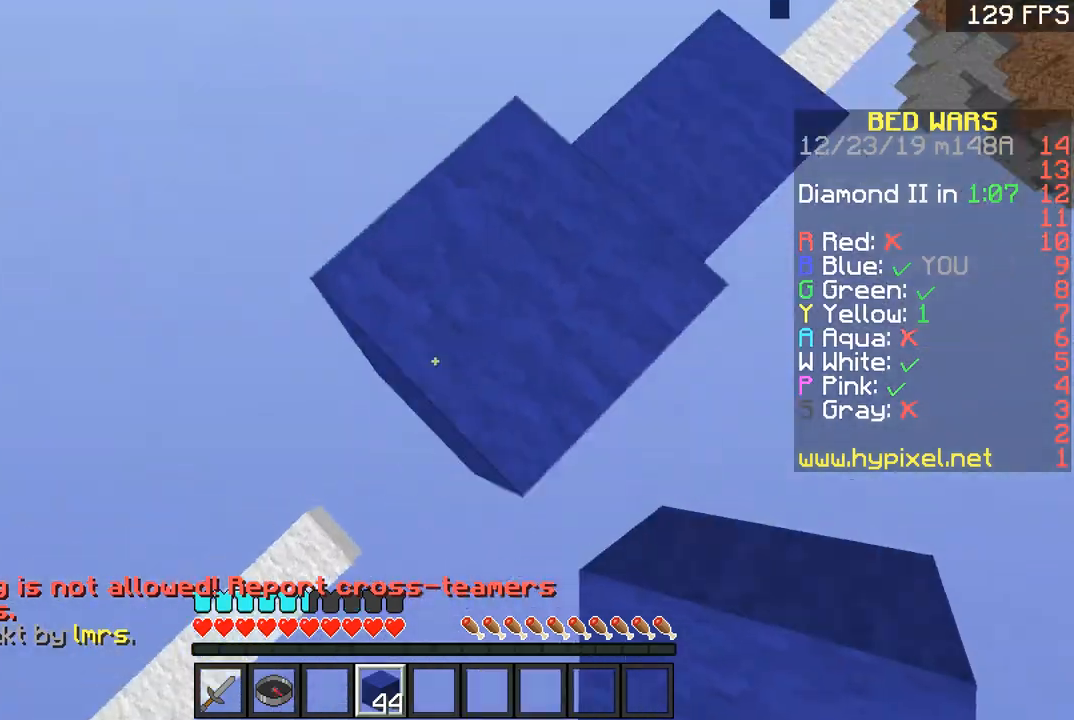
{"keys": ["a", "s"], "mouse": ["right"], "events": [[283, "mouse_right", "down"], [283, "space", "down"], [383, "mouse_right", "up"], [383, "space", "up"], [434, "mouse_right", "down"]]}
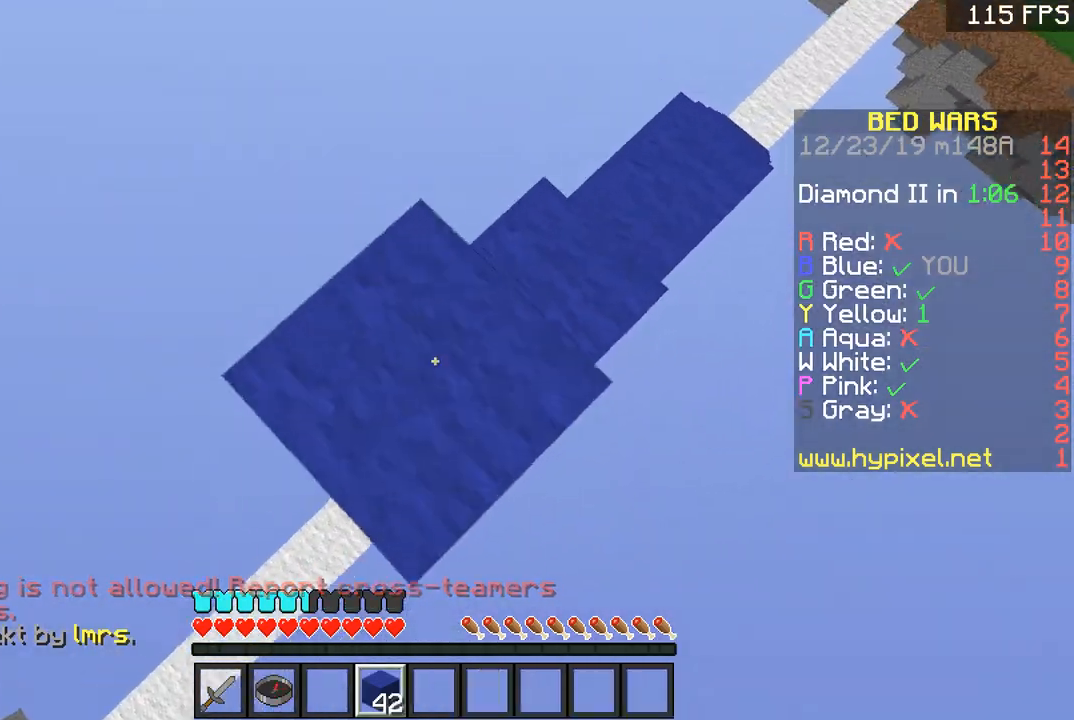
{"keys": ["a", "s", "space"], "mouse": [], "events": [[34, "mouse_right", "up"], [84, "mouse_right", "down"], [434, "space", "down"], [484, "mouse_right", "up"]]}
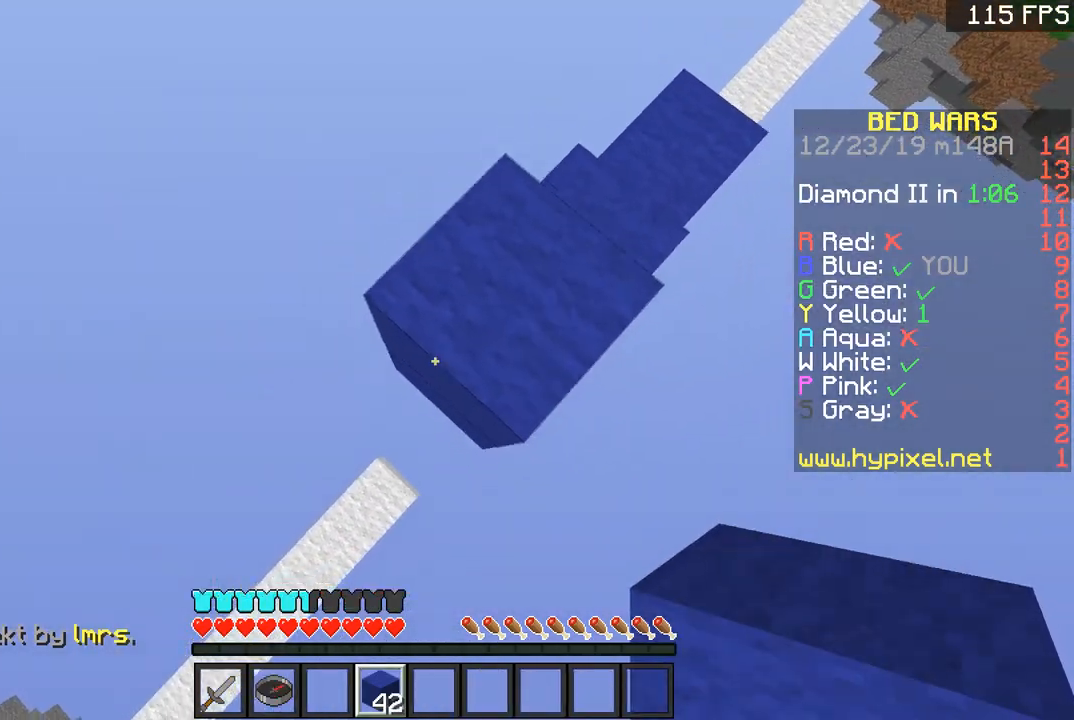
{"keys": ["a", "s"], "mouse": ["right"], "events": [[33, "mouse_right", "down"], [33, "space", "up"], [283, "mouse_right", "up"], [333, "mouse_right", "down"]]}
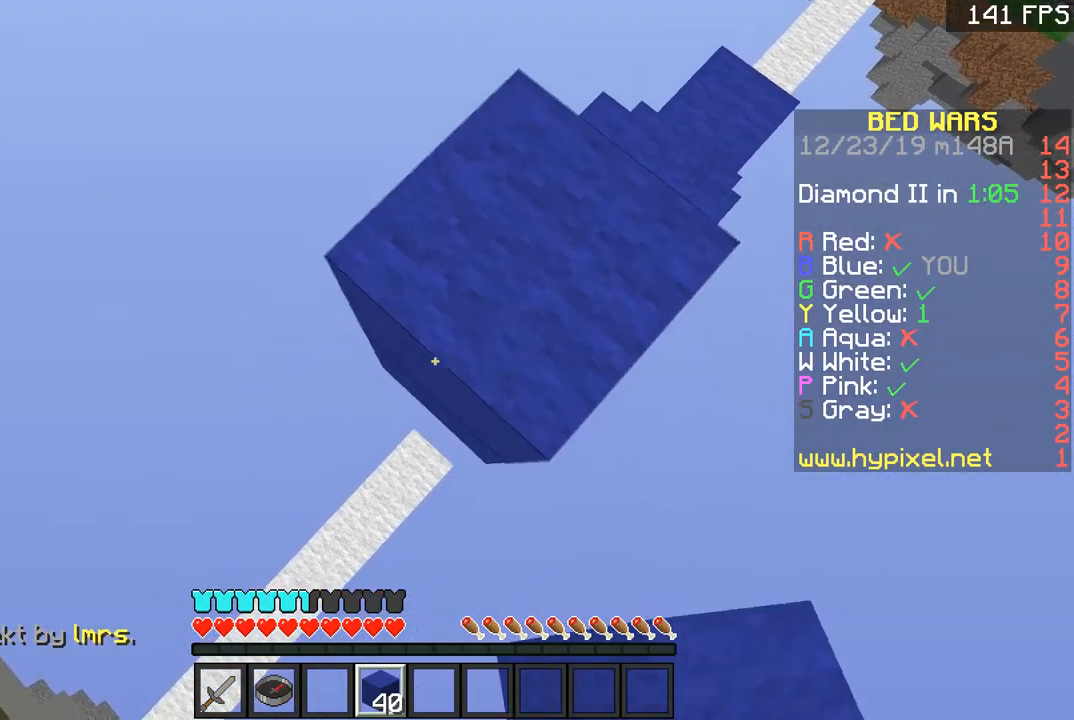
{"keys": ["a", "s"], "mouse": ["right"], "events": []}
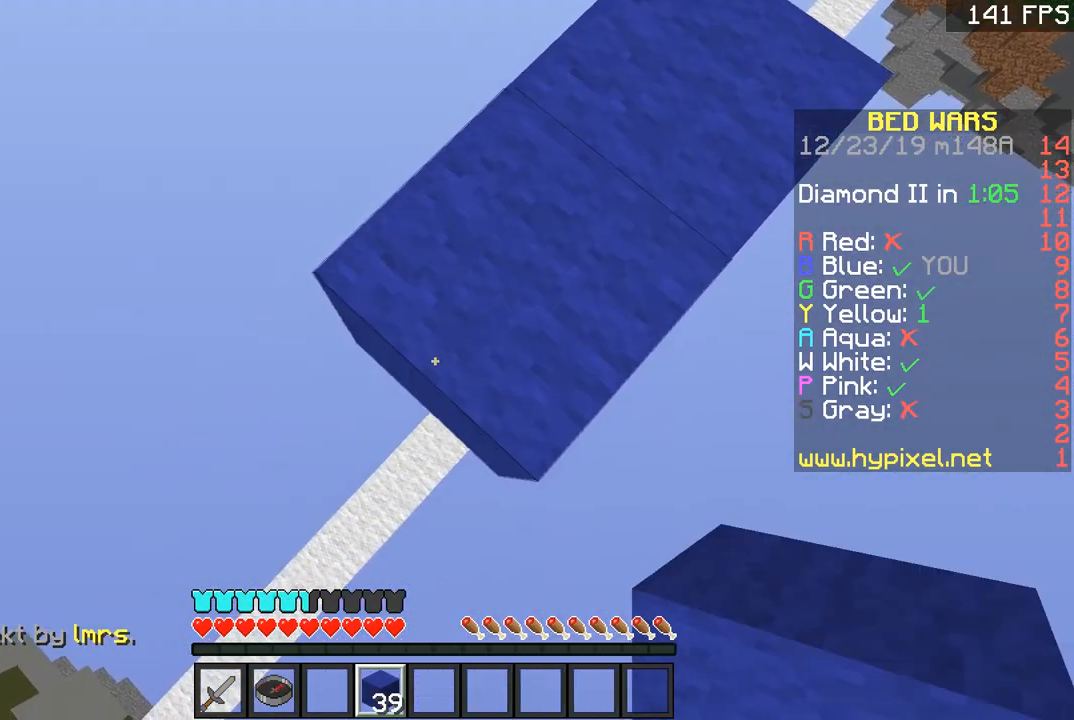
{"keys": ["a", "s"], "mouse": ["right"], "events": [[283, "mouse_right", "up"], [383, "mouse_right", "down"]]}
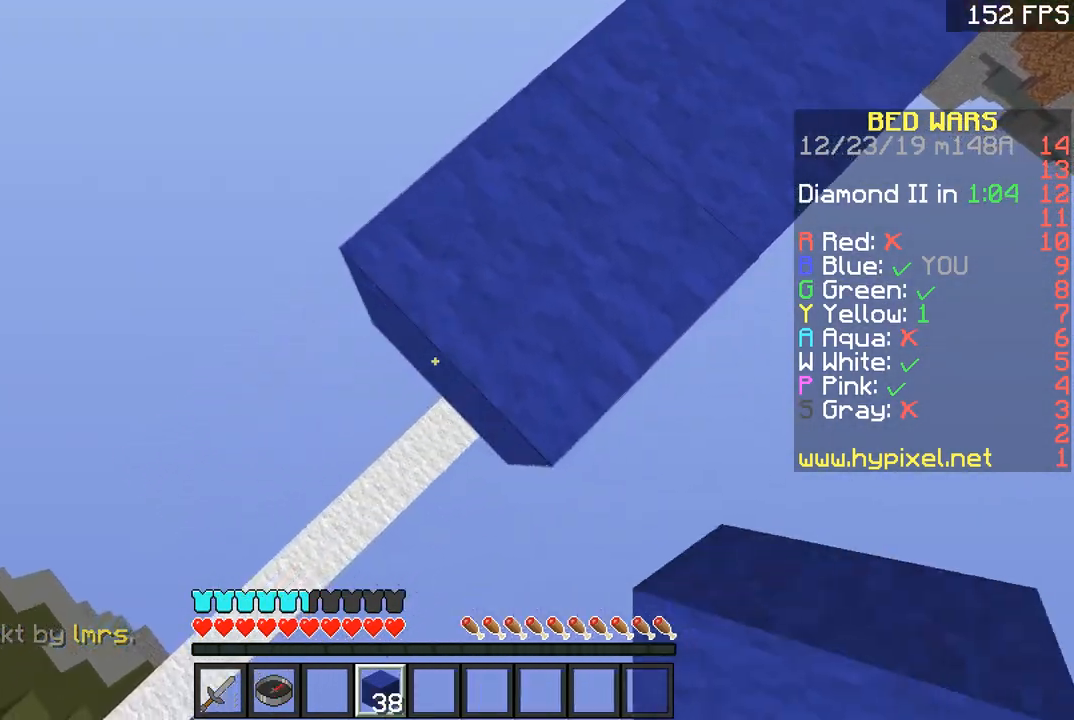
{"keys": ["a", "s"], "mouse": ["right"], "events": [[184, "mouse_right", "up"], [234, "mouse_right", "down"]]}
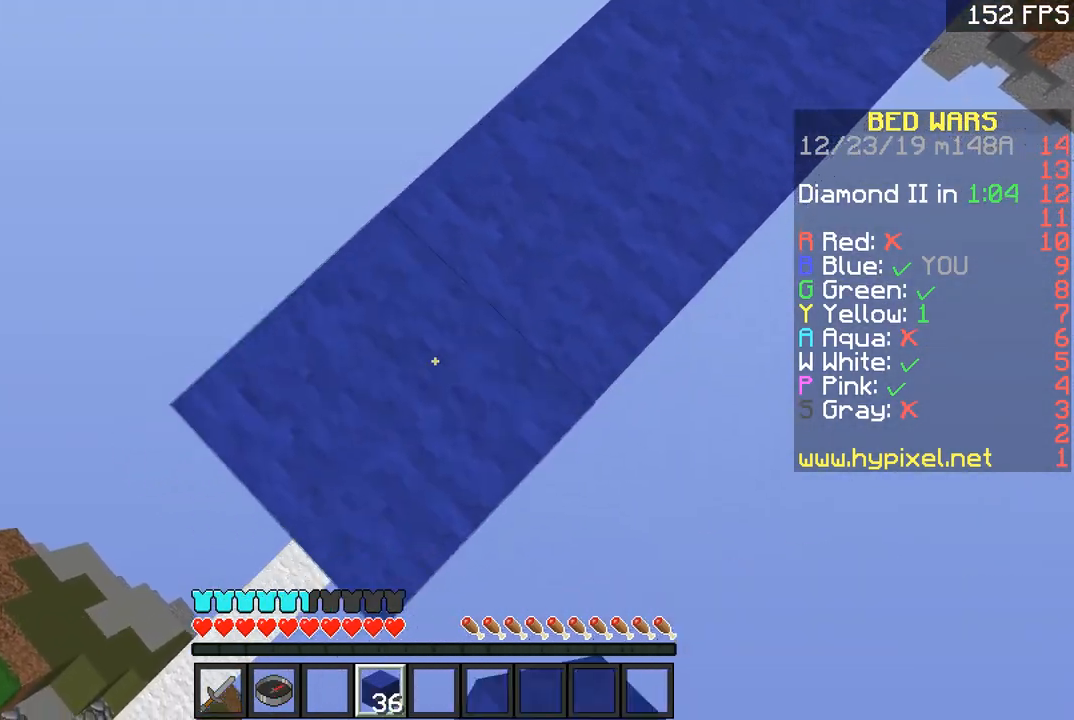
{"keys": ["a", "s"], "mouse": ["right"], "events": [[33, "mouse_right", "up"], [133, "mouse_right", "down"], [383, "mouse_right", "up"], [484, "mouse_right", "down"]]}
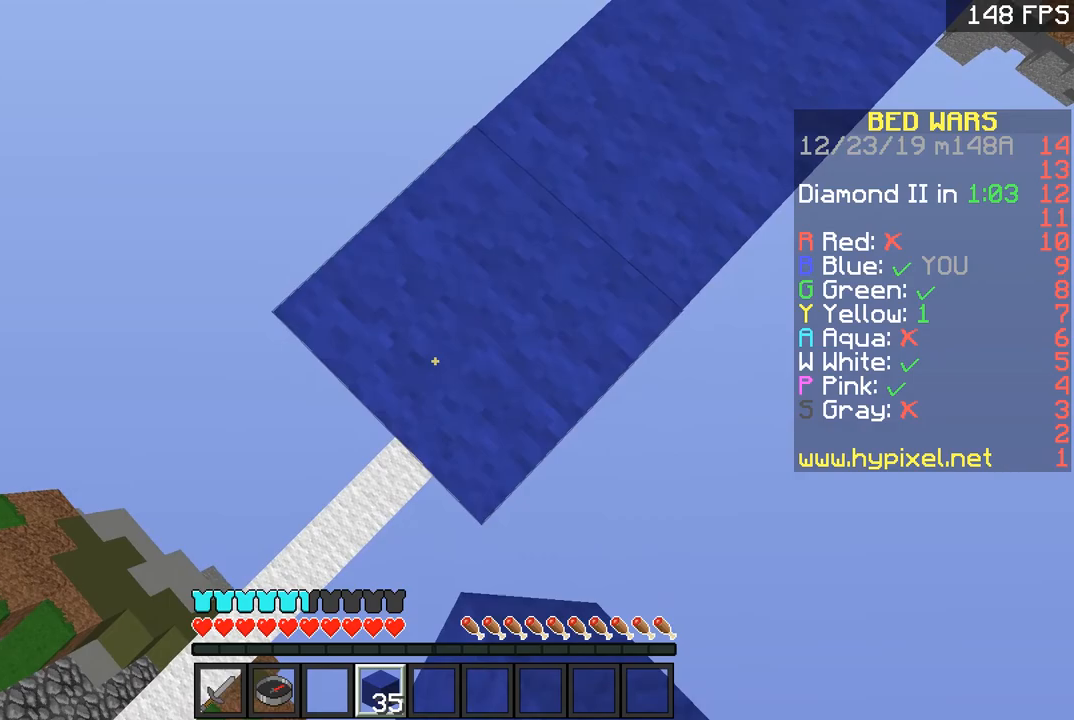
{"keys": ["a", "s"], "mouse": ["right"], "events": [[234, "mouse_right", "up"], [334, "mouse_right", "down"]]}
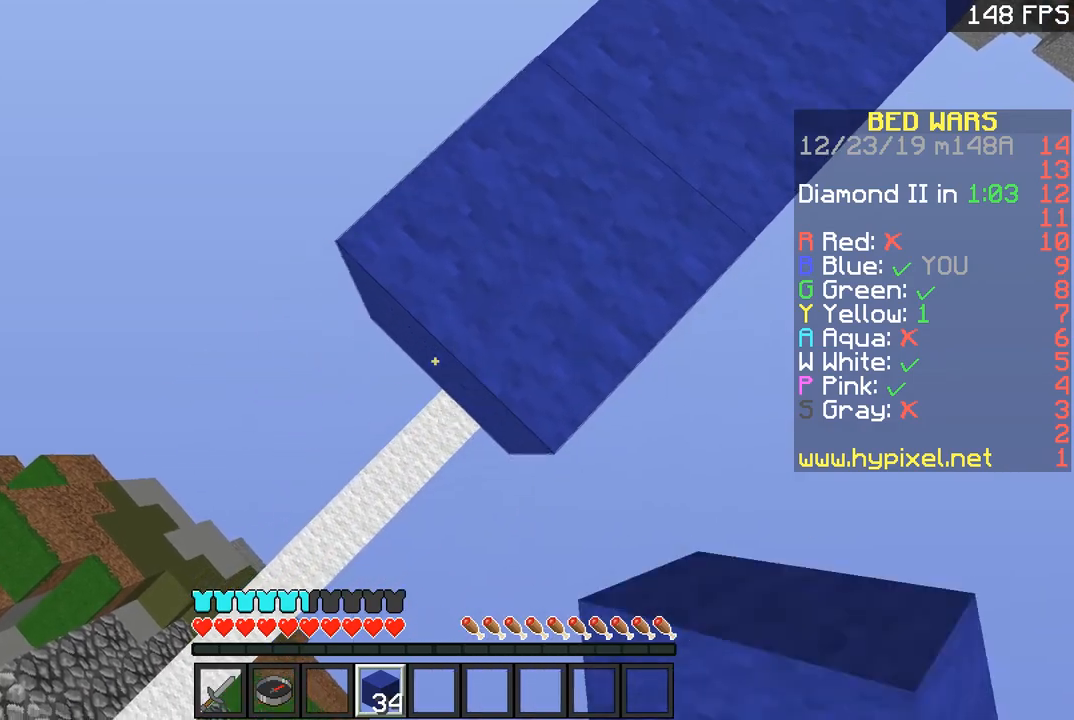
{"keys": ["a", "s"], "mouse": [], "events": [[133, "mouse_right", "up"], [183, "mouse_right", "down"], [484, "mouse_right", "up"]]}
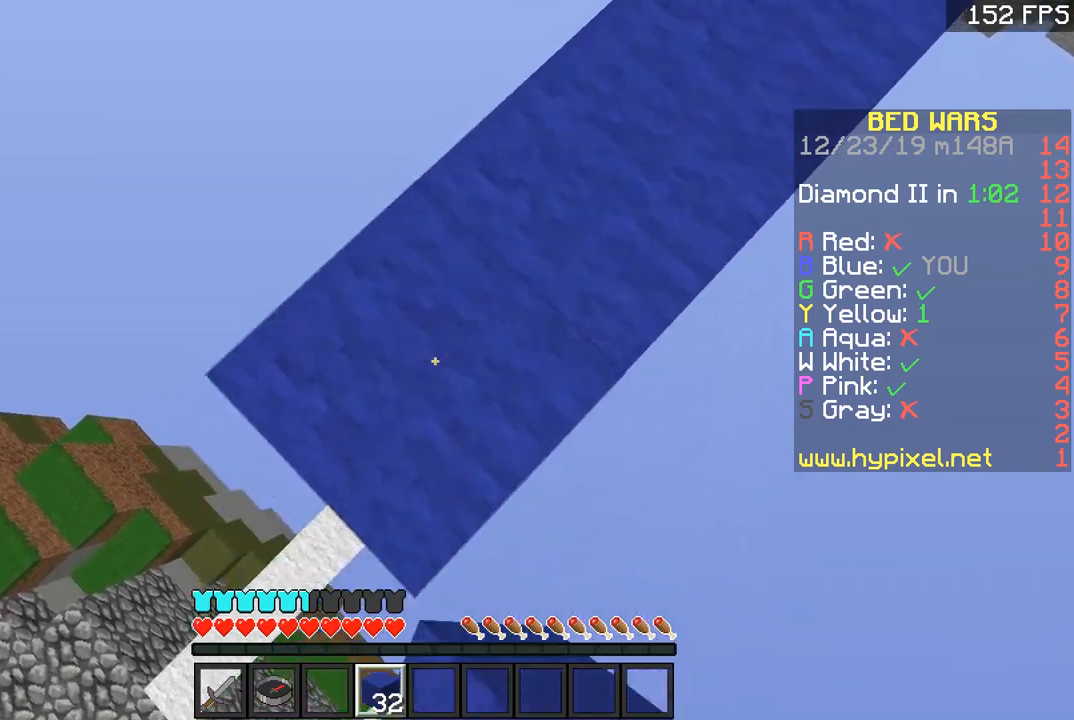
{"keys": ["a", "s"], "mouse": ["right"], "events": [[34, "mouse_right", "down"], [334, "mouse_right", "up"], [384, "mouse_right", "down"]]}